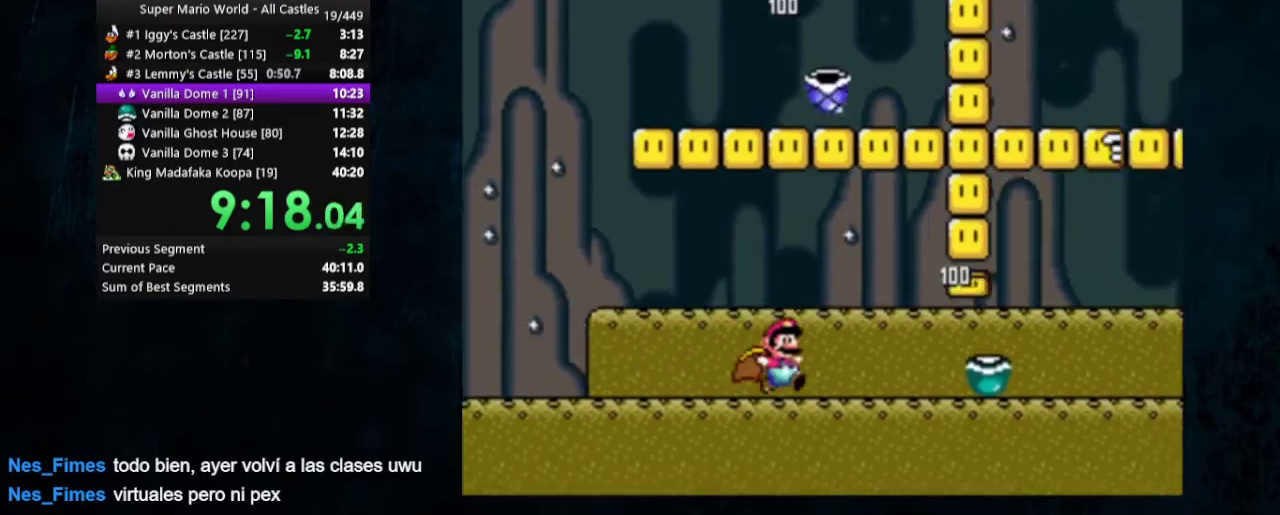
Gameplay with a controller (Nintendo layout); each line is a JSON object with the inputs held at the frame after it (dt_ms = milliseconds from this image to that frame). "events" lists button and stick changes between this image and that frame as [ms after this image, input, new state], when the widget could be followed in between. Not read: L3 R3.
{"dt_ms": 500, "buttons": ["Y", "DPAD_RIGHT"], "events": []}
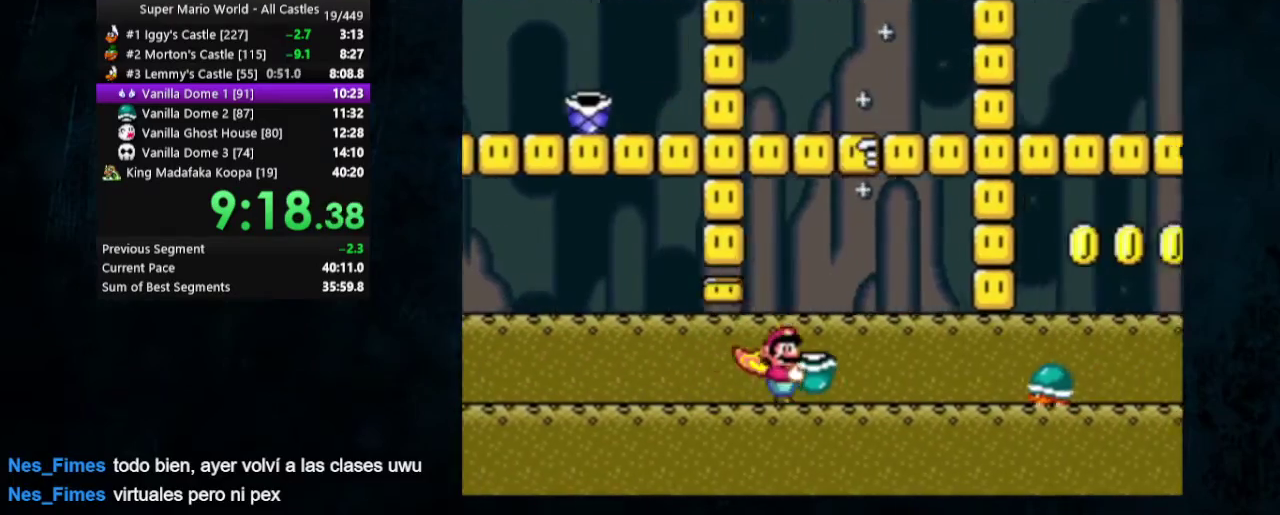
{"dt_ms": 500, "buttons": ["Y", "DPAD_RIGHT"], "events": []}
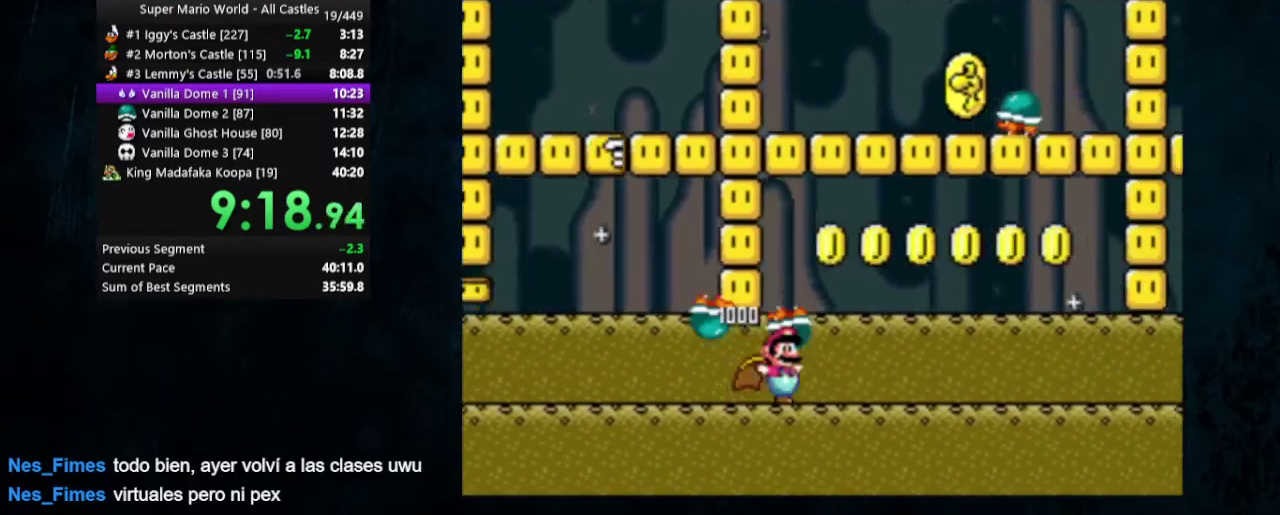
{"dt_ms": 500, "buttons": ["Y", "DPAD_RIGHT"], "events": []}
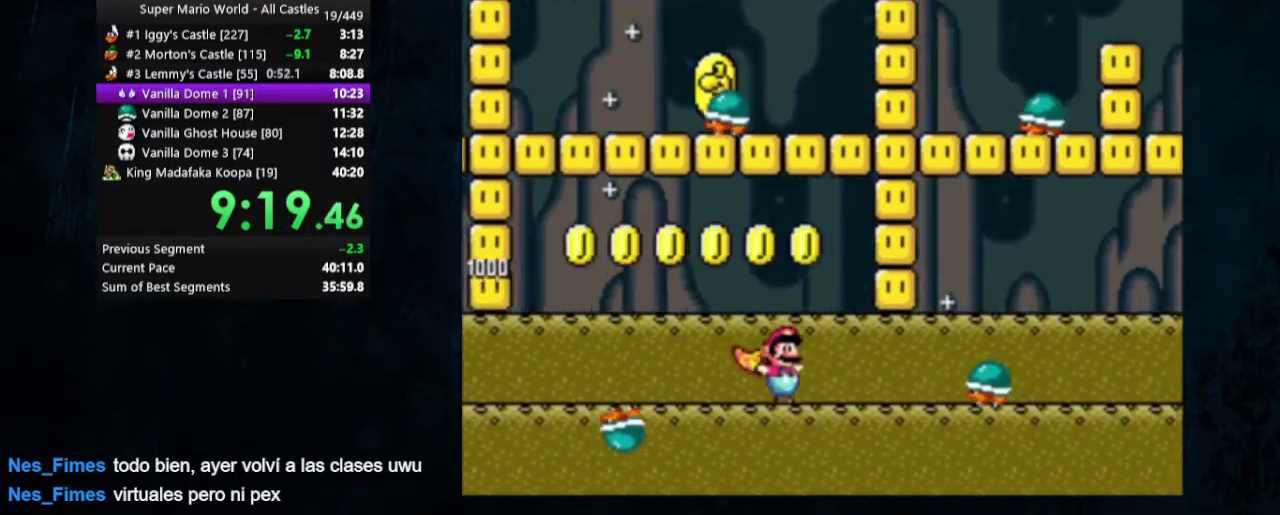
{"dt_ms": 500, "buttons": ["X", "Y", "DPAD_RIGHT"], "events": [[67, "X", "down"]]}
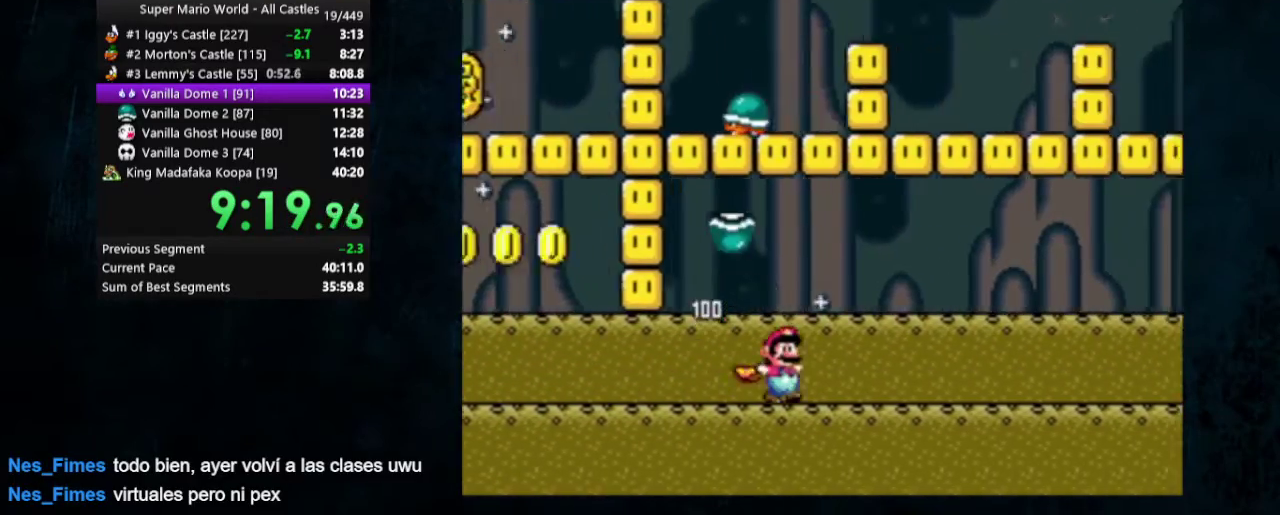
{"dt_ms": 500, "buttons": ["A", "X", "Y", "DPAD_RIGHT"], "events": [[200, "A", "down"]]}
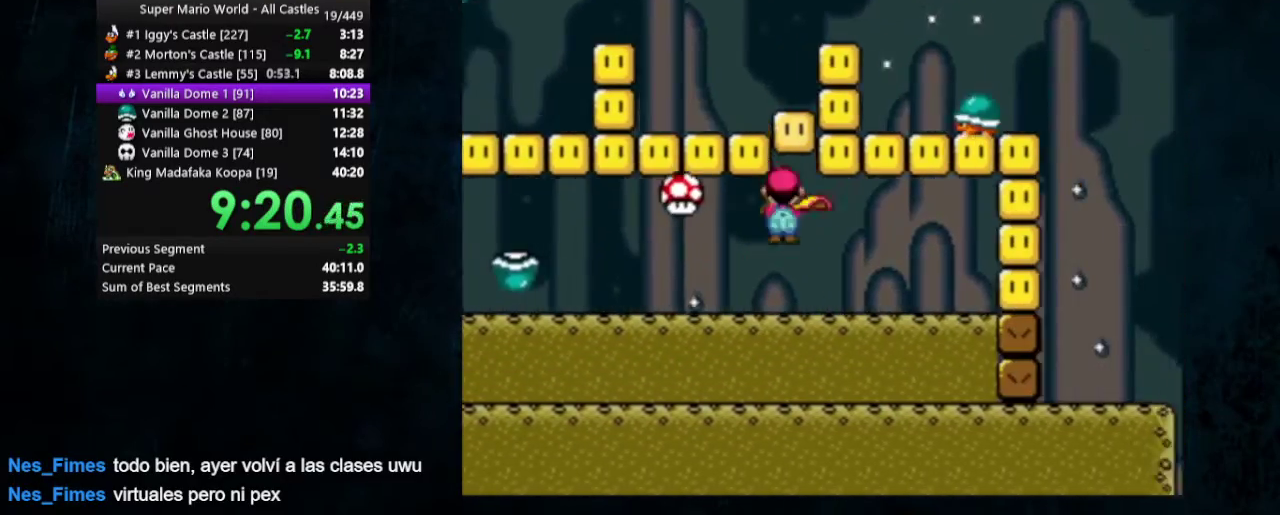
{"dt_ms": 500, "buttons": ["A", "X", "Y", "DPAD_RIGHT"], "events": []}
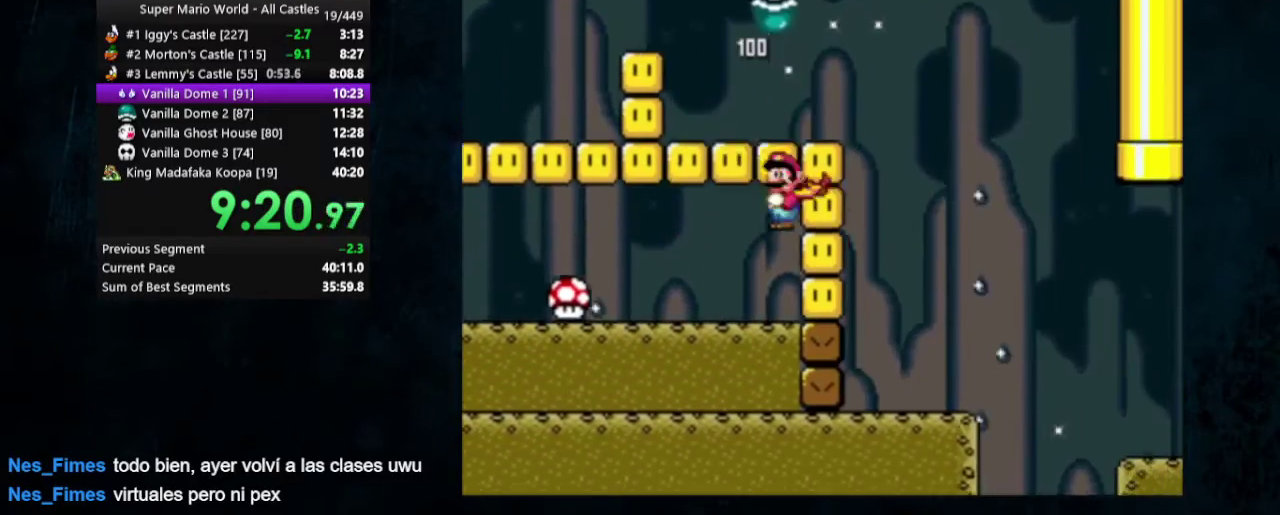
{"dt_ms": 500, "buttons": ["Y", "DPAD_RIGHT"], "events": [[267, "A", "up"], [300, "X", "up"]]}
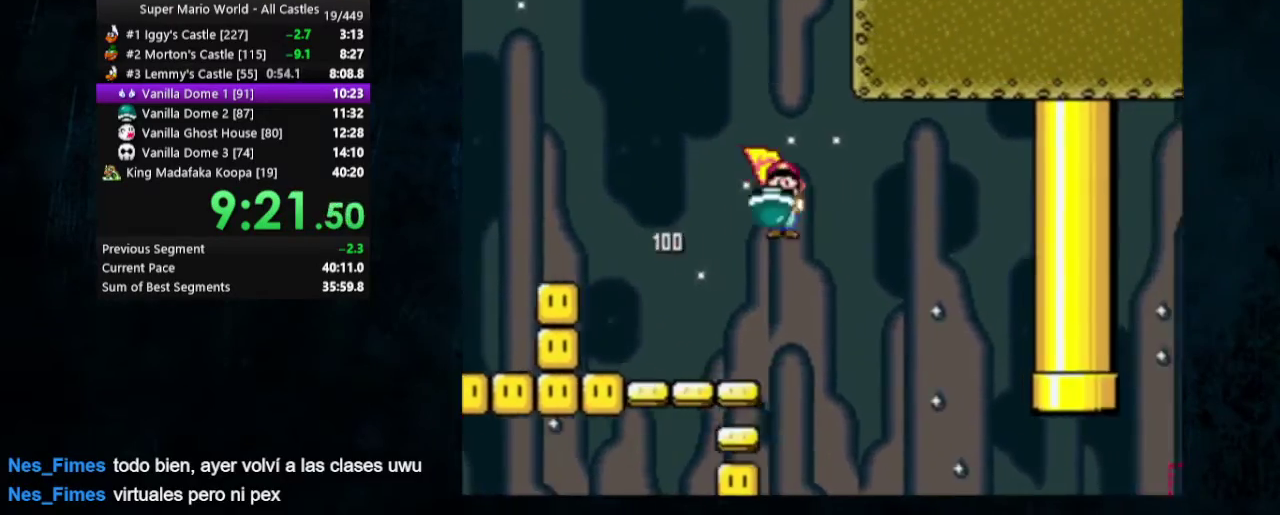
{"dt_ms": 700, "buttons": ["B", "Y", "DPAD_RIGHT"], "events": [[700, "B", "down"]]}
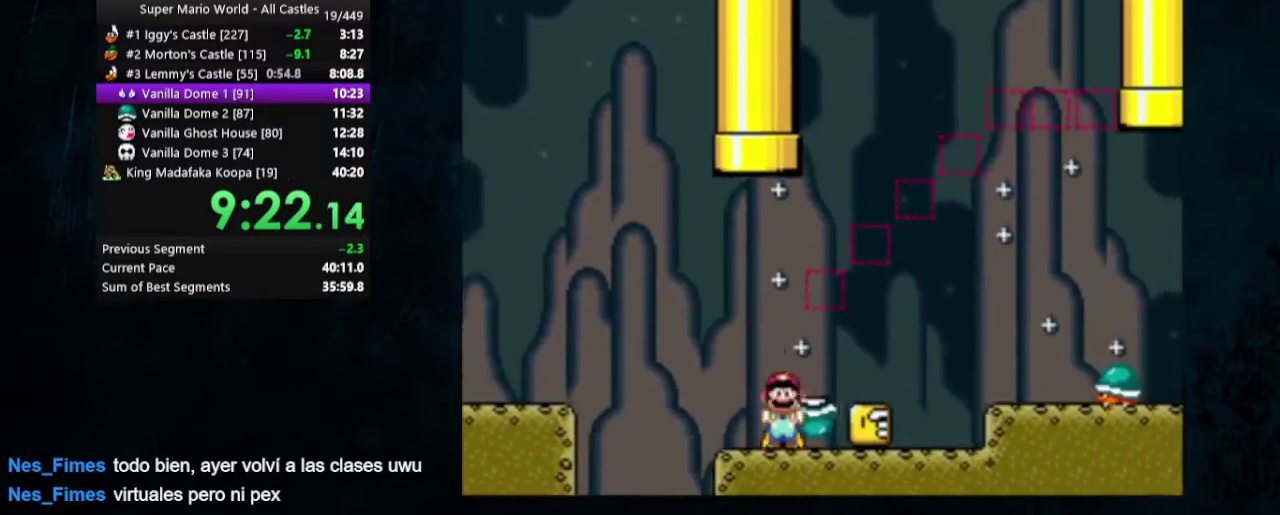
{"dt_ms": 300, "buttons": ["Y", "DPAD_RIGHT"], "events": [[133, "B", "up"]]}
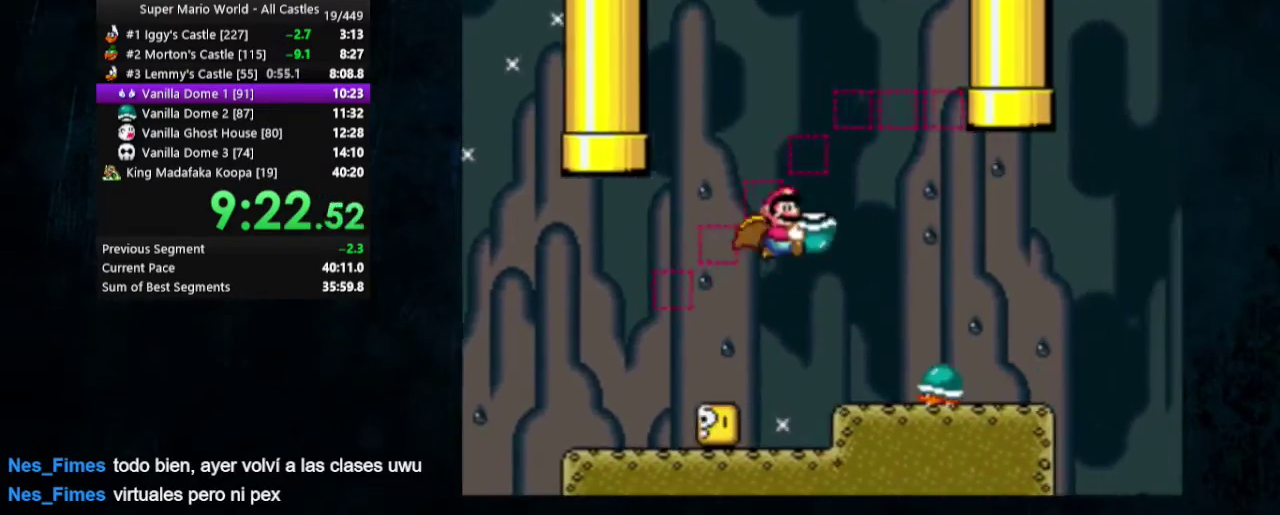
{"dt_ms": 300, "buttons": ["B", "Y", "DPAD_RIGHT"], "events": [[300, "B", "down"]]}
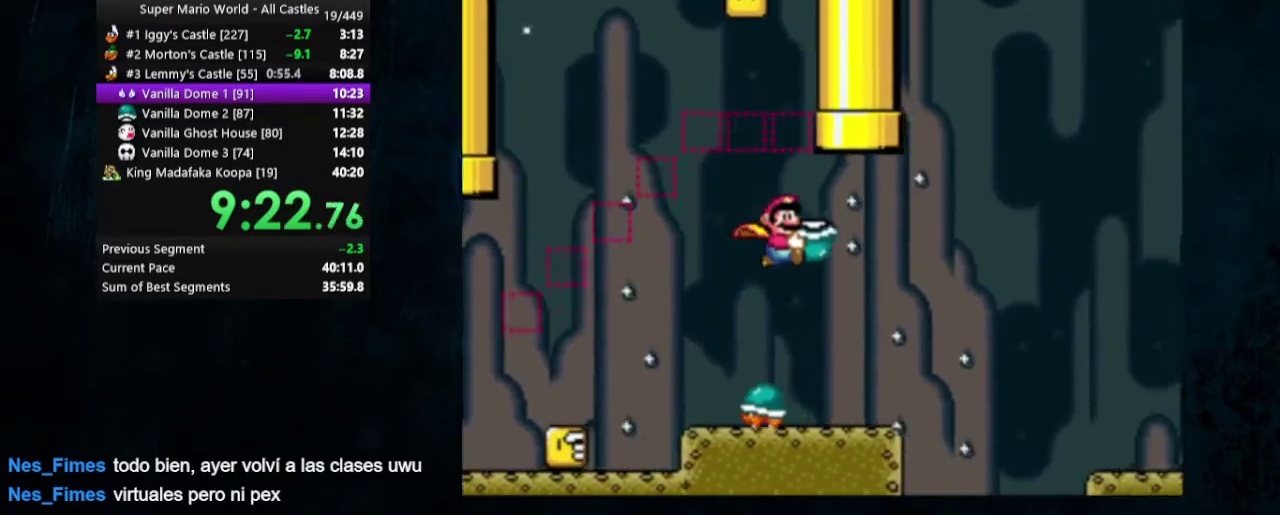
{"dt_ms": 700, "buttons": ["B", "Y", "DPAD_RIGHT"], "events": []}
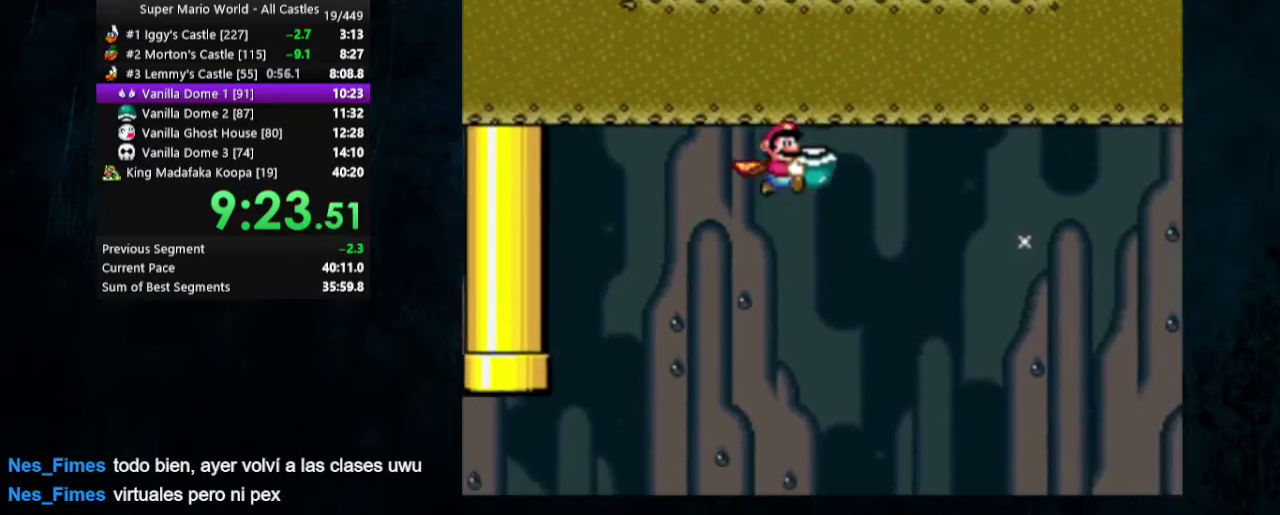
{"dt_ms": 500, "buttons": ["B", "Y", "DPAD_RIGHT"], "events": []}
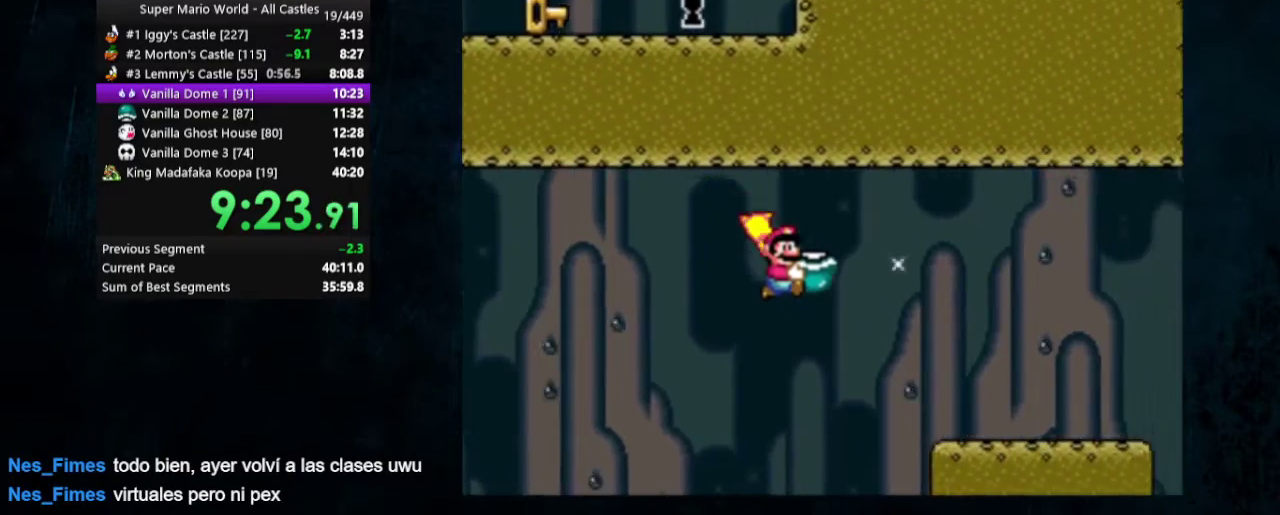
{"dt_ms": 500, "buttons": ["B", "Y", "DPAD_RIGHT"], "events": []}
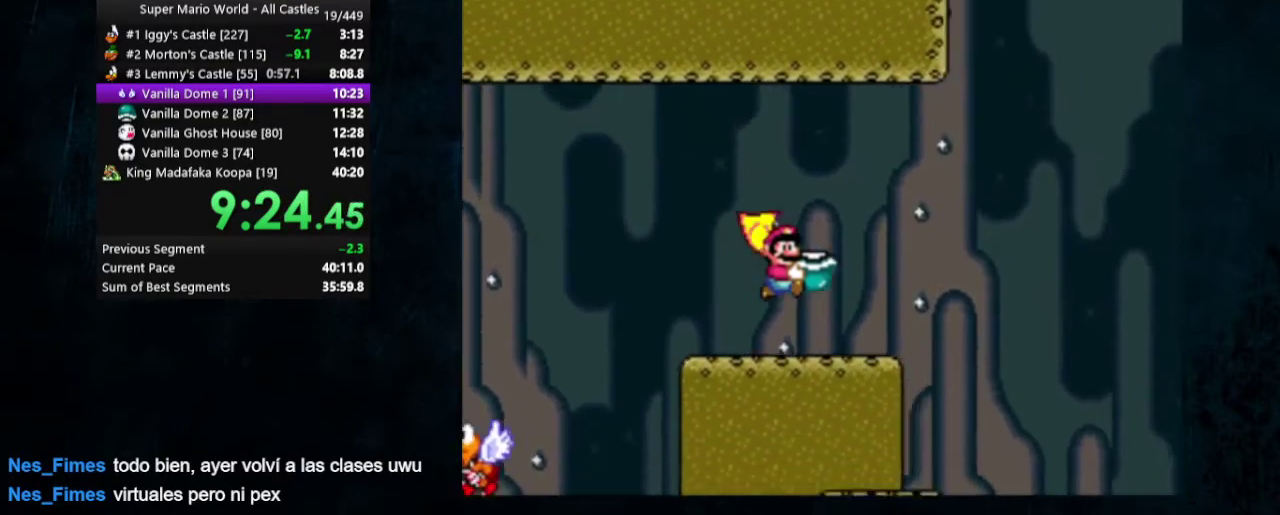
{"dt_ms": 300, "buttons": ["Y", "DPAD_UP", "DPAD_RIGHT"], "events": [[233, "B", "up"], [300, "DPAD_UP", "down"]]}
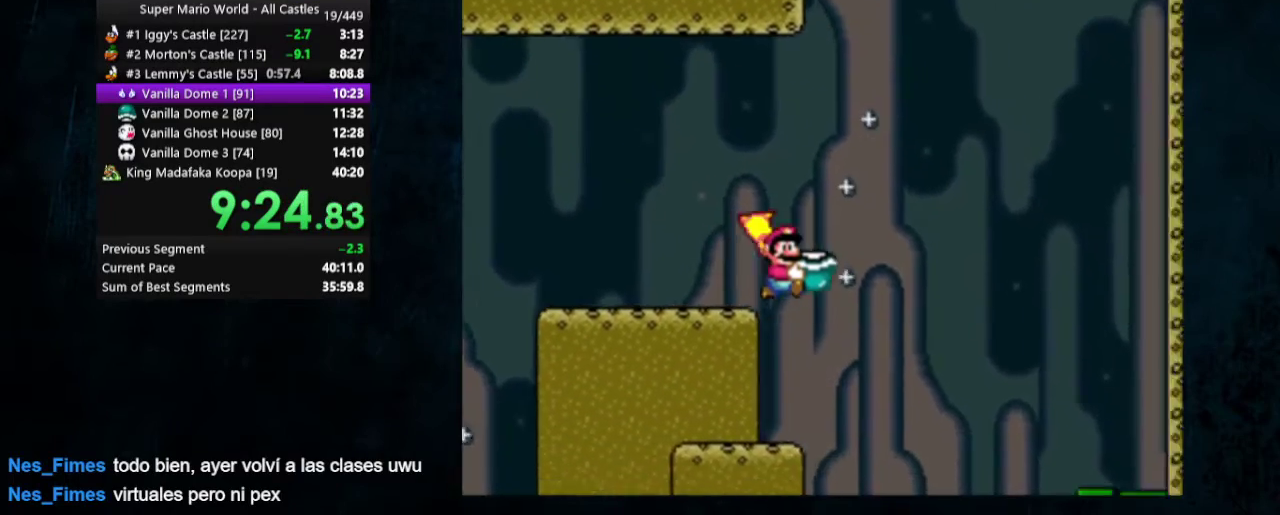
{"dt_ms": 700, "buttons": ["Y", "DPAD_RIGHT"], "events": [[33, "DPAD_LEFT", "down"], [33, "DPAD_RIGHT", "up"], [100, "DPAD_LEFT", "up"], [133, "DPAD_RIGHT", "down"], [133, "DPAD_UP", "up"]]}
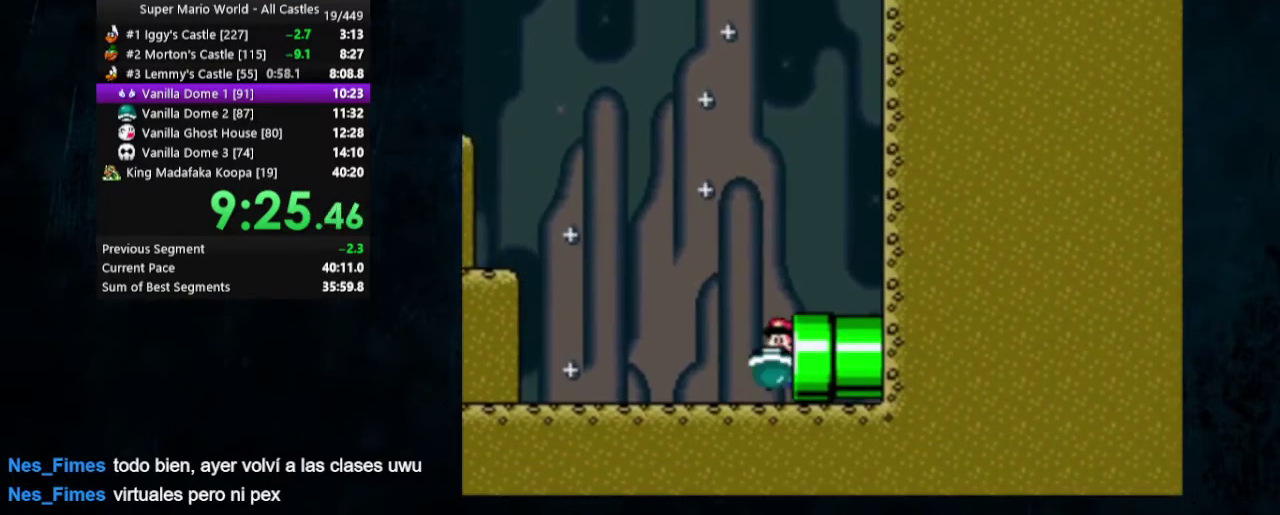
{"dt_ms": 500, "buttons": ["Y"], "events": [[333, "DPAD_RIGHT", "up"]]}
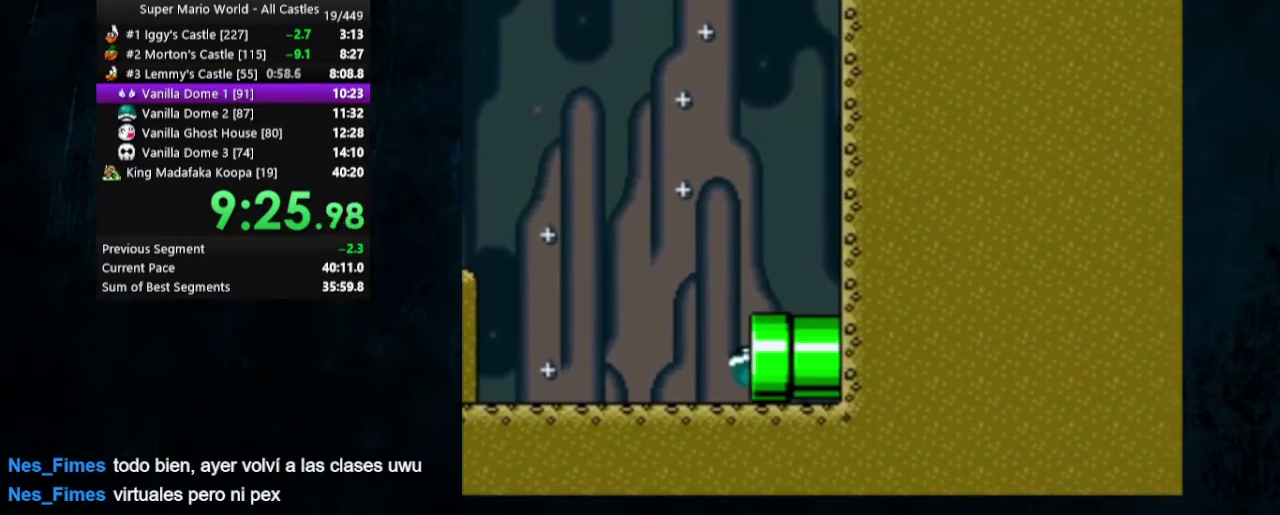
{"dt_ms": 500, "buttons": ["Y", "DPAD_RIGHT"], "events": [[100, "DPAD_RIGHT", "down"]]}
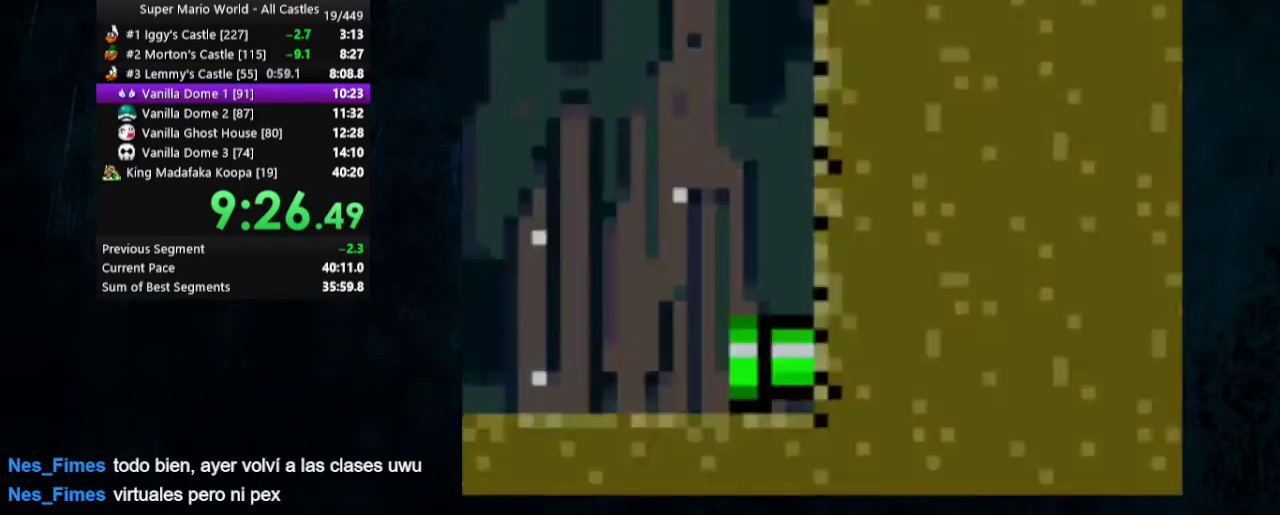
{"dt_ms": 500, "buttons": ["Y", "DPAD_RIGHT"], "events": []}
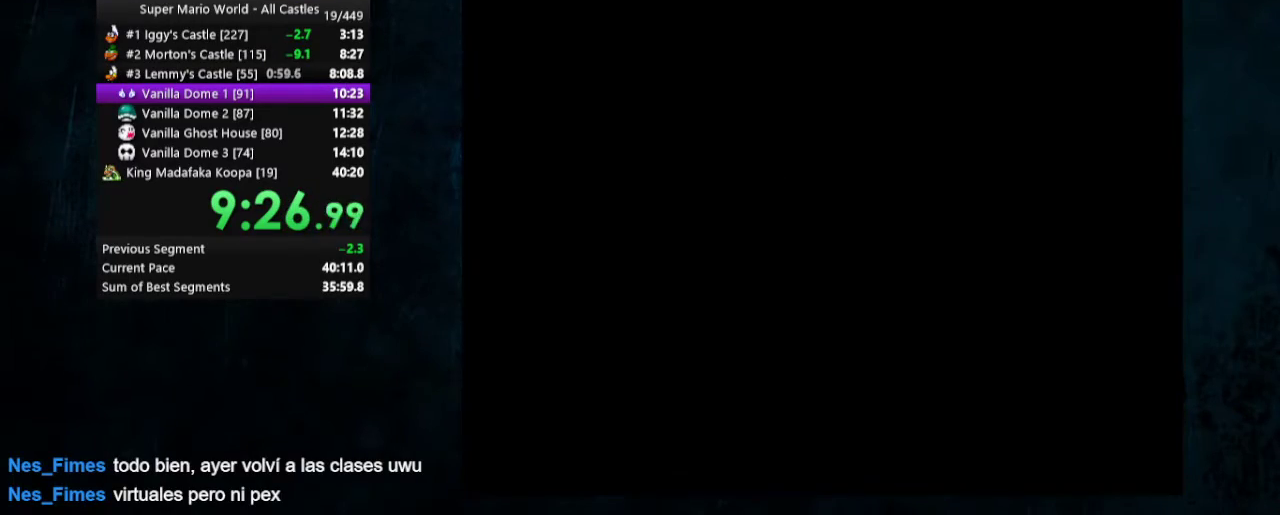
{"dt_ms": 500, "buttons": ["Y", "DPAD_RIGHT"], "events": []}
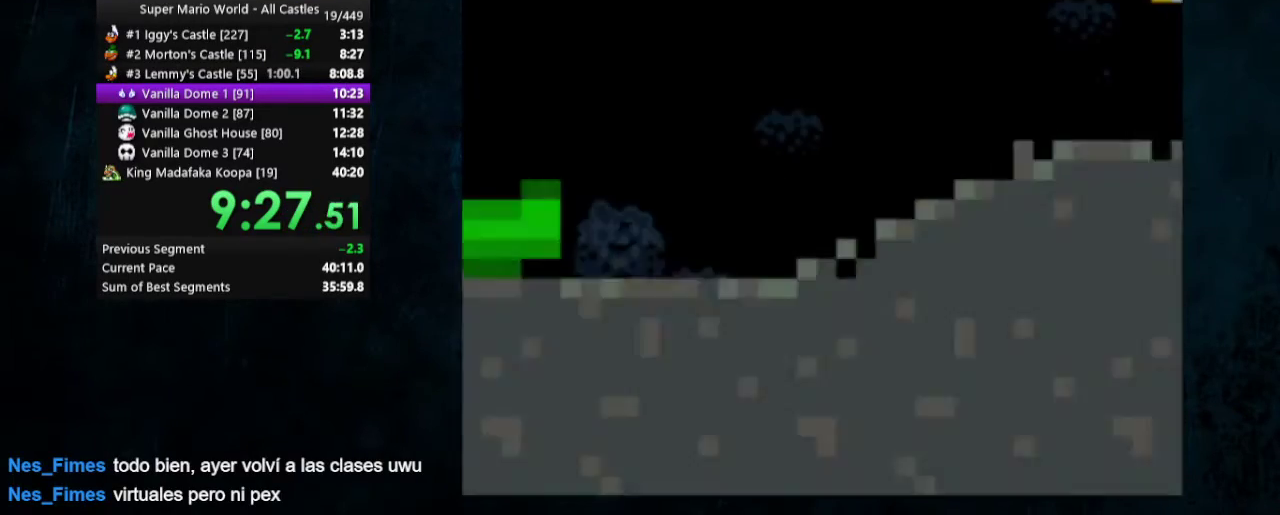
{"dt_ms": 600, "buttons": ["Y", "DPAD_RIGHT"], "events": []}
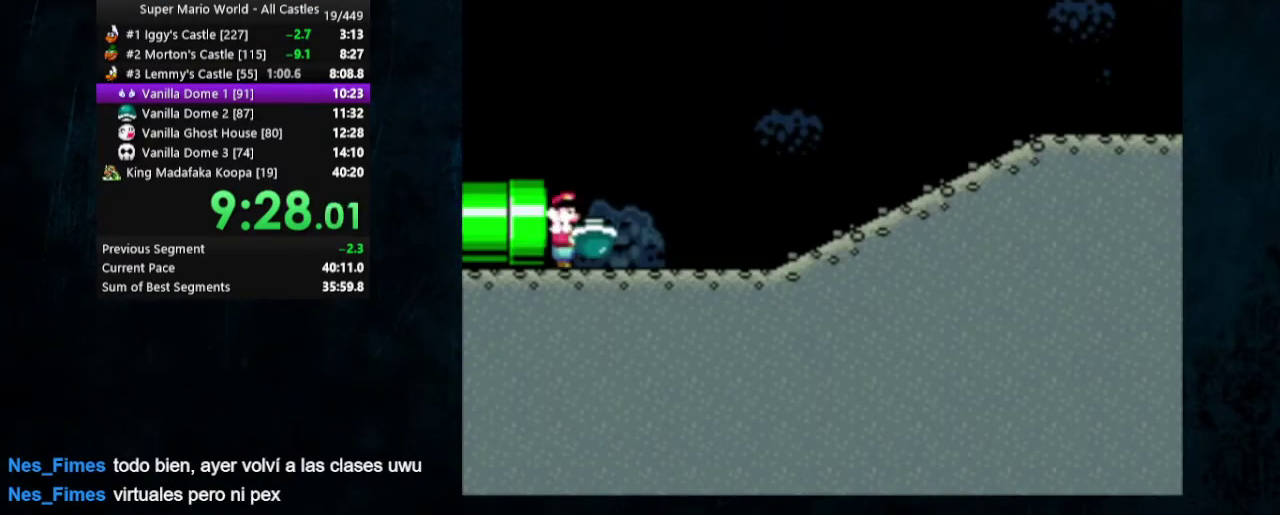
{"dt_ms": 400, "buttons": ["Y", "DPAD_RIGHT"], "events": []}
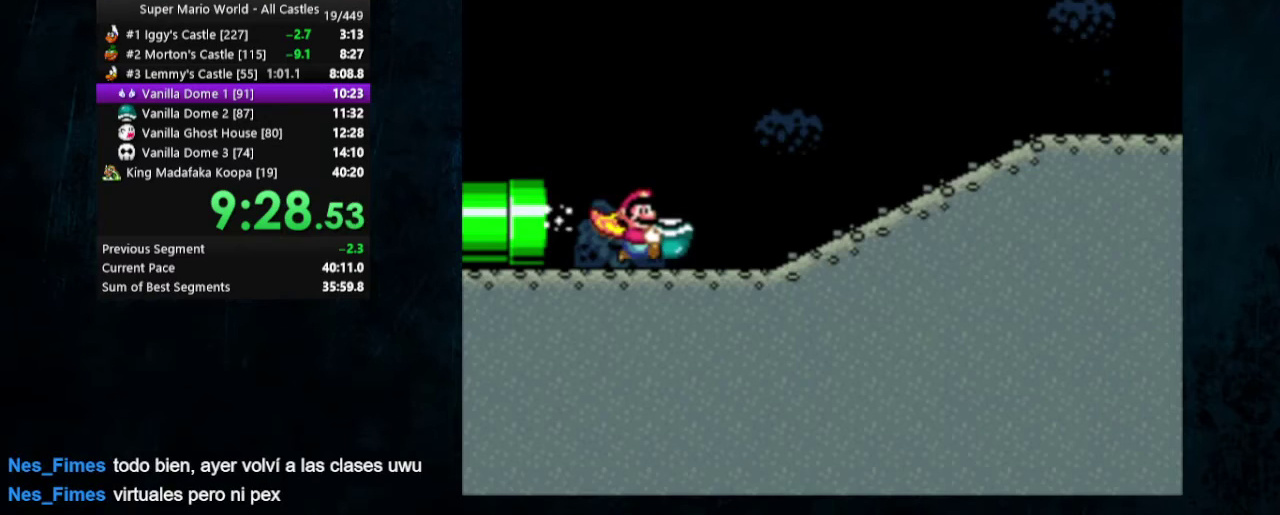
{"dt_ms": 500, "buttons": ["B", "Y", "DPAD_RIGHT"], "events": [[433, "B", "down"]]}
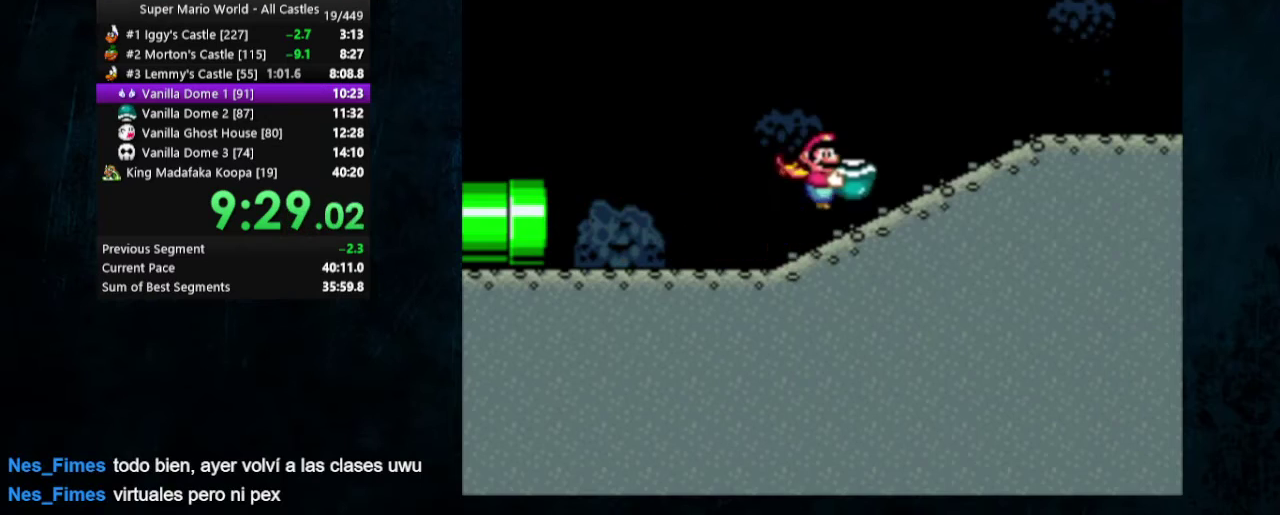
{"dt_ms": 300, "buttons": ["Y", "DPAD_RIGHT"], "events": [[300, "B", "up"]]}
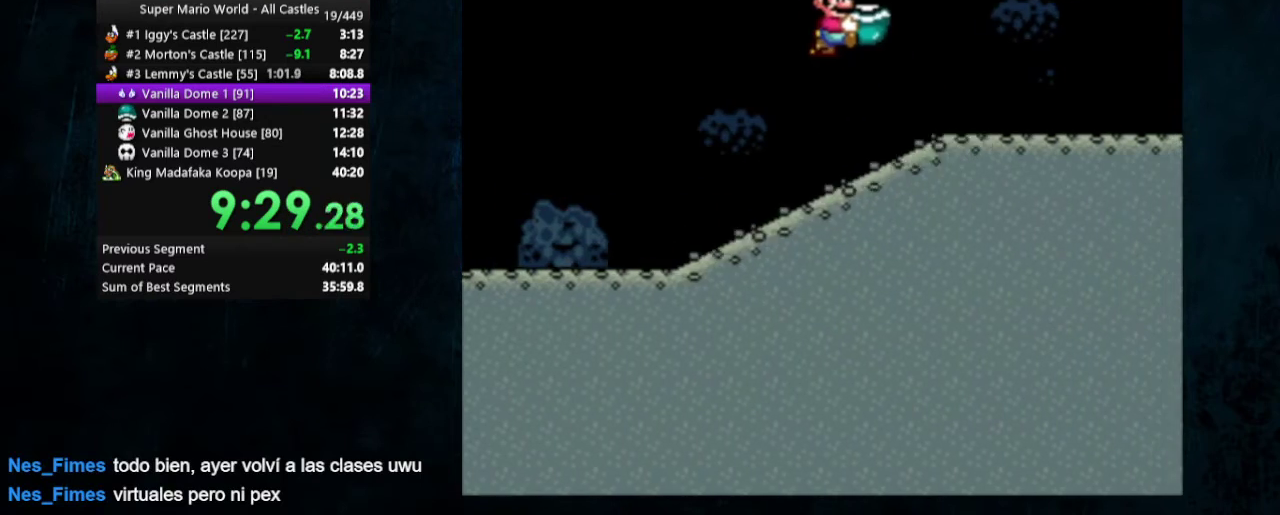
{"dt_ms": 700, "buttons": ["B", "Y", "DPAD_RIGHT"], "events": [[700, "B", "down"]]}
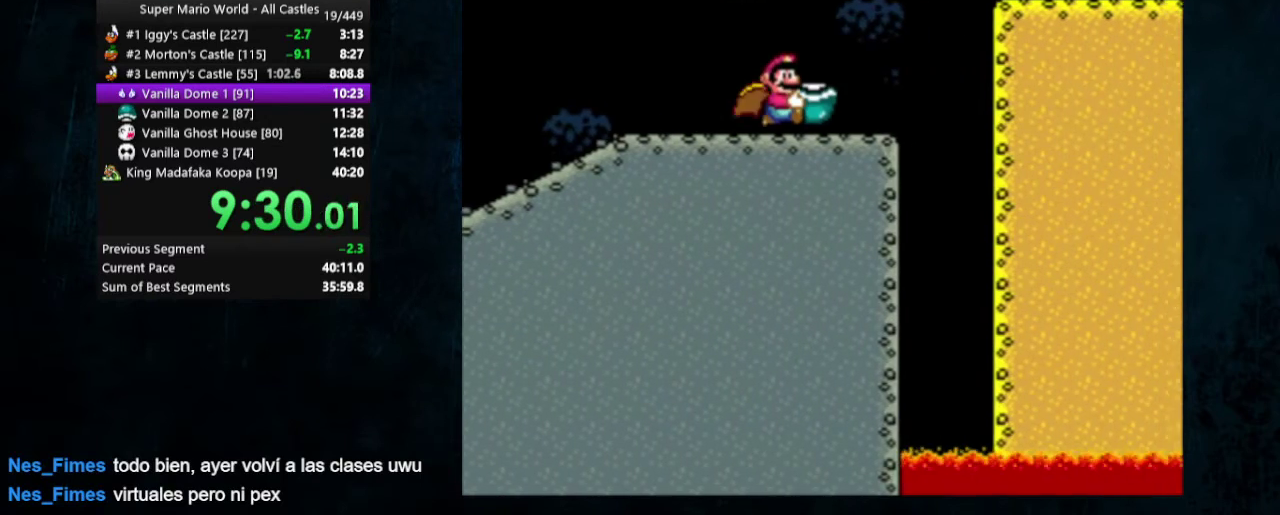
{"dt_ms": 300, "buttons": ["Y", "DPAD_RIGHT"], "events": [[300, "B", "up"]]}
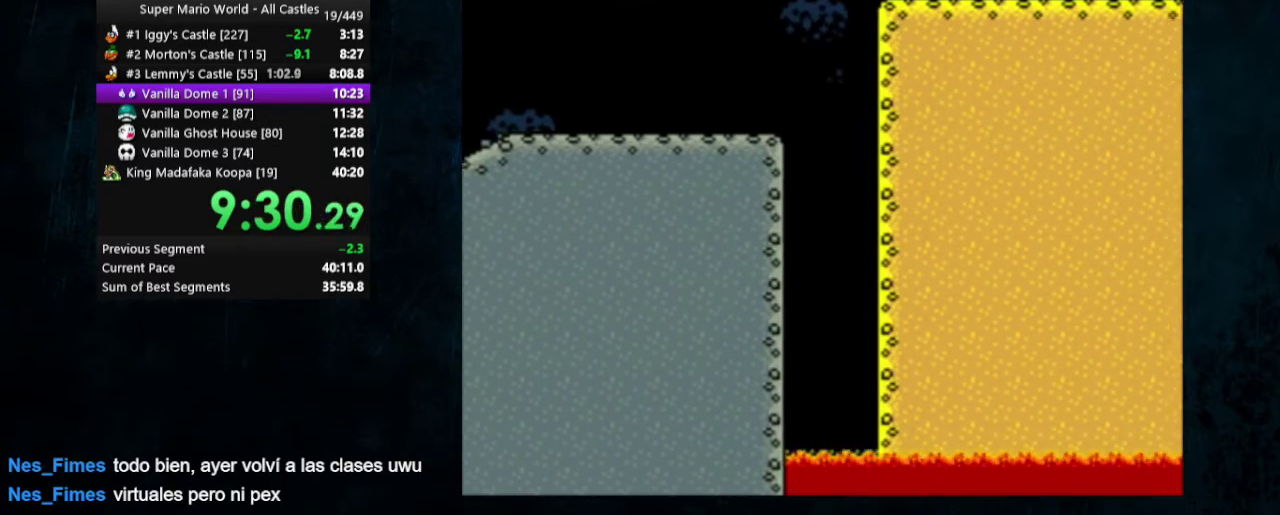
{"dt_ms": 700, "buttons": ["DPAD_RIGHT"], "events": [[667, "Y", "up"]]}
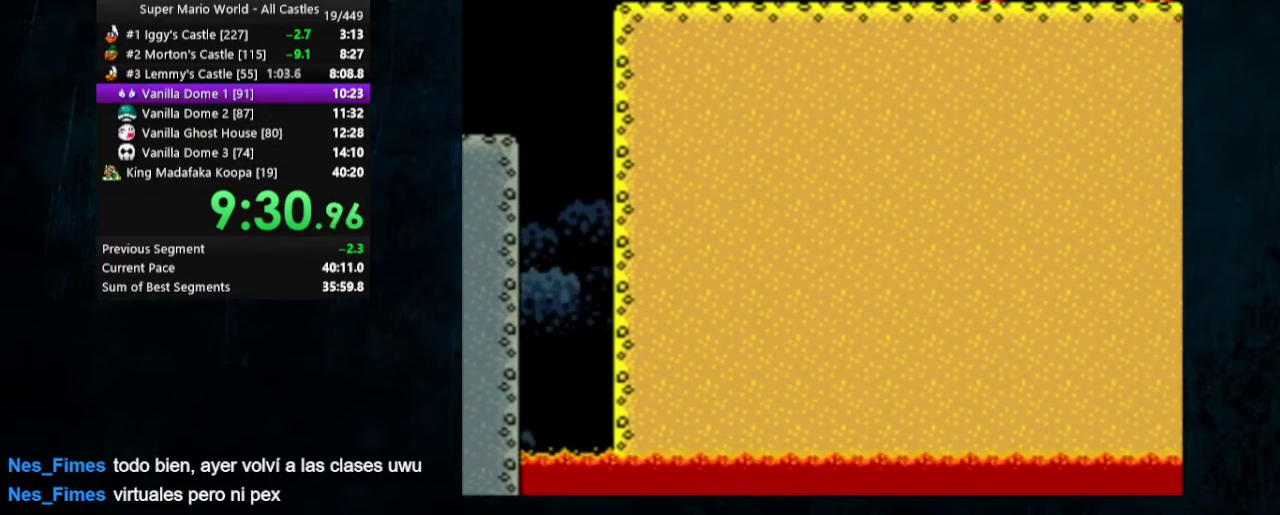
{"dt_ms": 500, "buttons": ["Y", "DPAD_RIGHT"], "events": [[33, "Y", "down"]]}
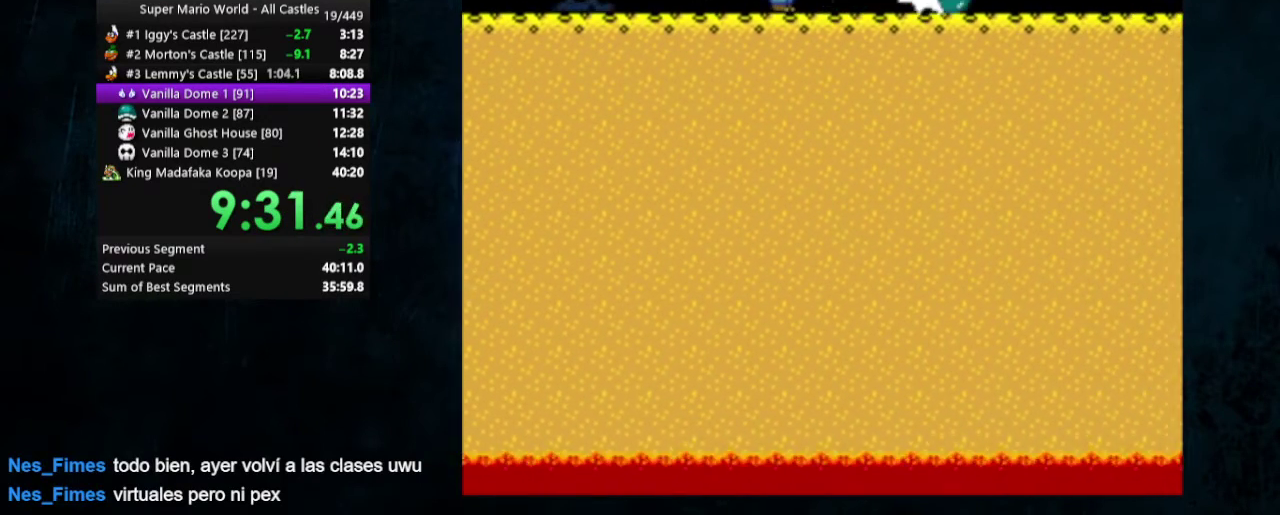
{"dt_ms": 500, "buttons": ["Y", "DPAD_RIGHT"], "events": []}
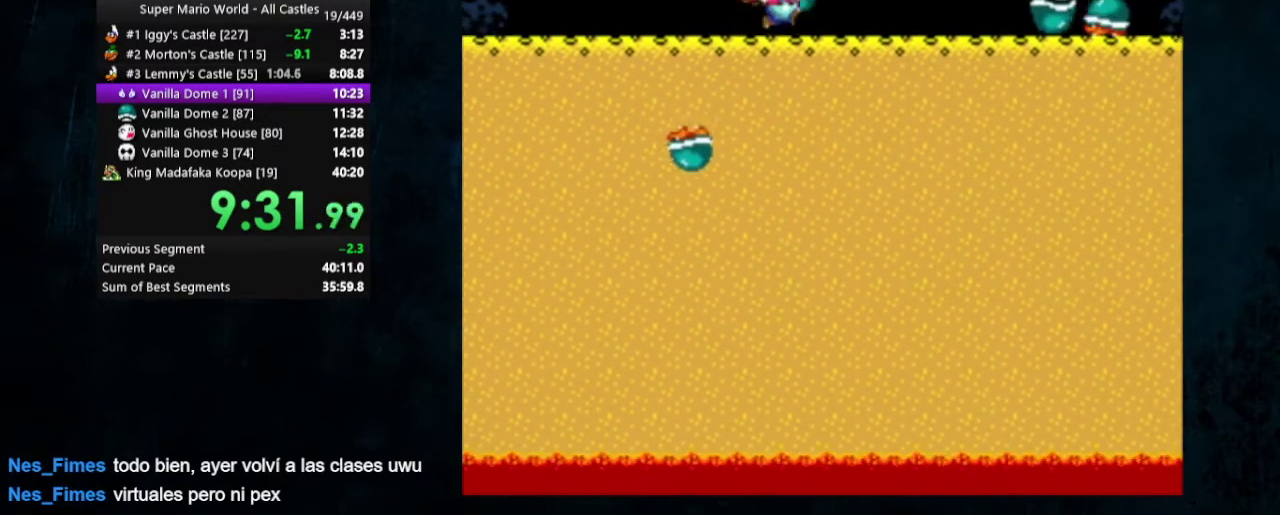
{"dt_ms": 600, "buttons": ["B", "Y", "DPAD_RIGHT"], "events": [[600, "B", "down"]]}
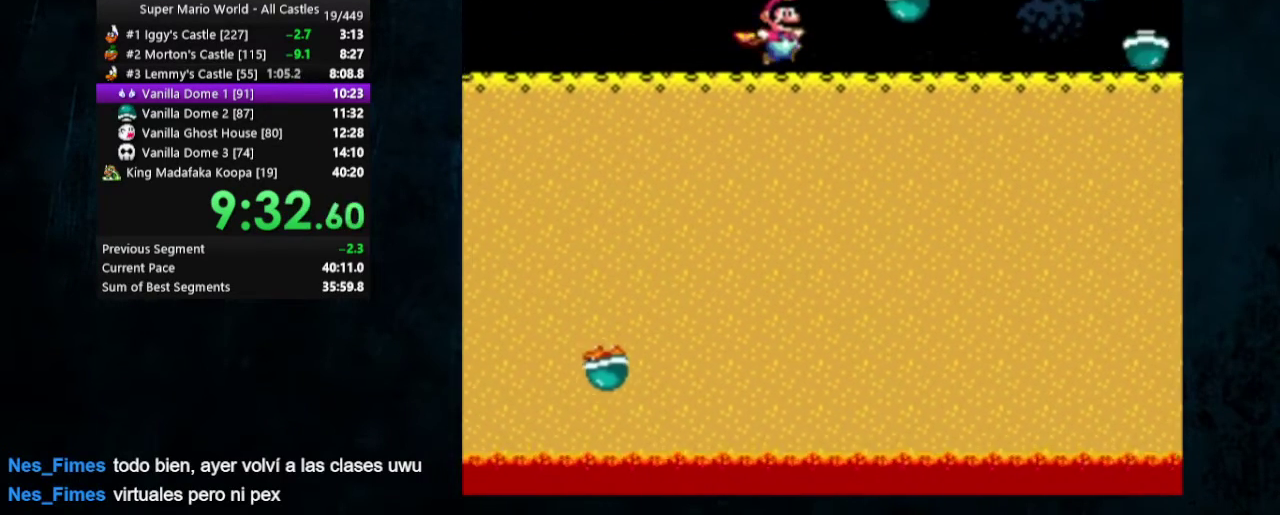
{"dt_ms": 400, "buttons": ["Y", "DPAD_LEFT"], "events": [[200, "B", "up"], [300, "DPAD_RIGHT", "up"], [400, "DPAD_LEFT", "down"]]}